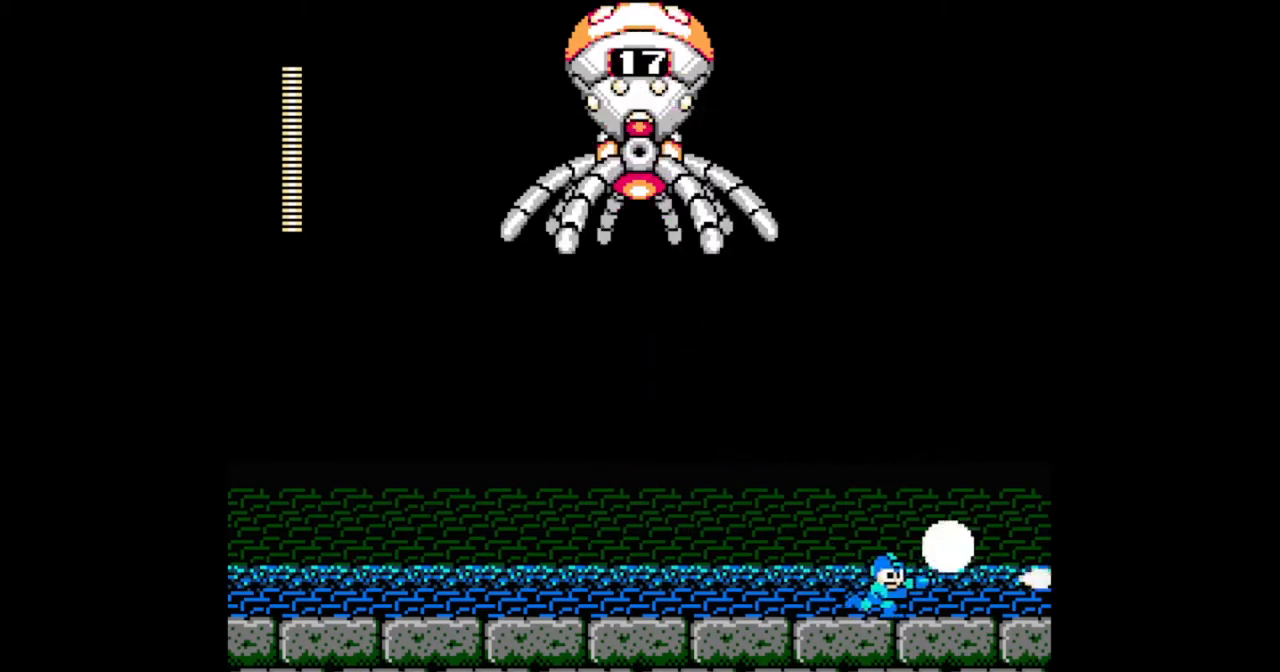
Gameplay with a controller (Nintendo layout); each line is a JSON object with the inputs held at the frame after it. "events" lists button and stick changes between this image and that frame as [ms after this image, input, new state], when the widget could be followed in between. Not read: DPAD_DOWN L2 L3 R2 R3 START X Y.
{"buttons": ["DPAD_RIGHT"], "events": [[33, "DPAD_RIGHT", "up"], [67, "DPAD_LEFT", "down"], [400, "DPAD_LEFT", "up"], [433, "DPAD_RIGHT", "down"]]}
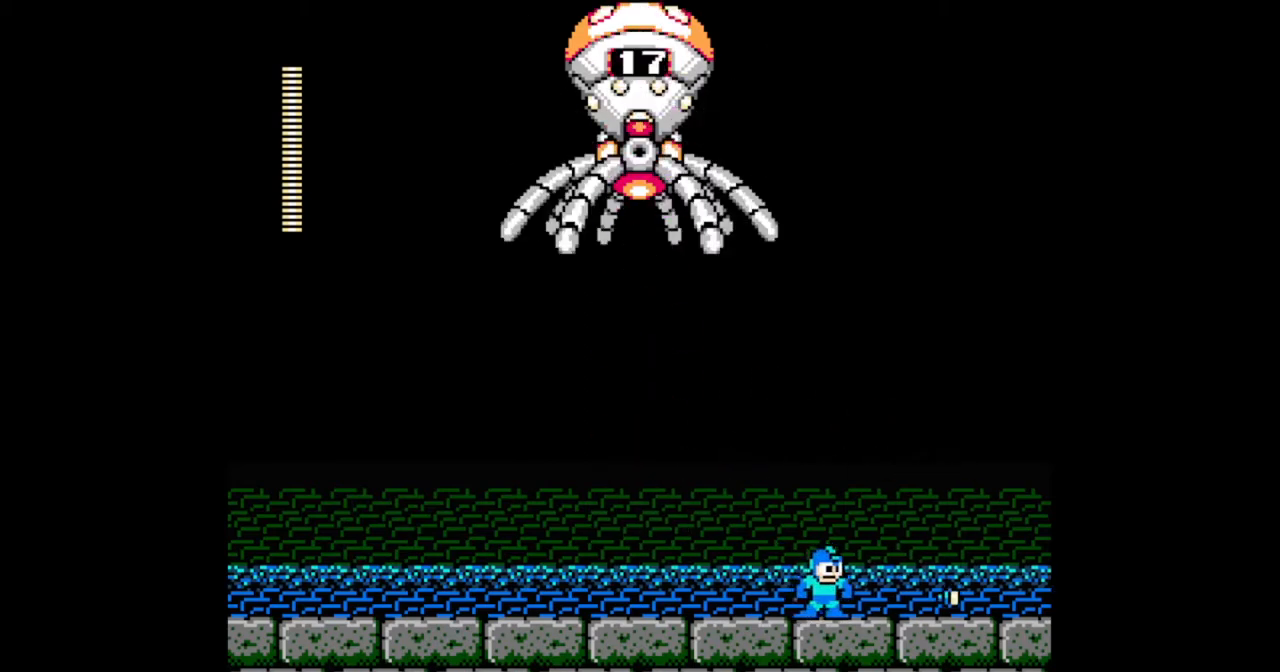
{"buttons": ["DPAD_RIGHT"], "events": []}
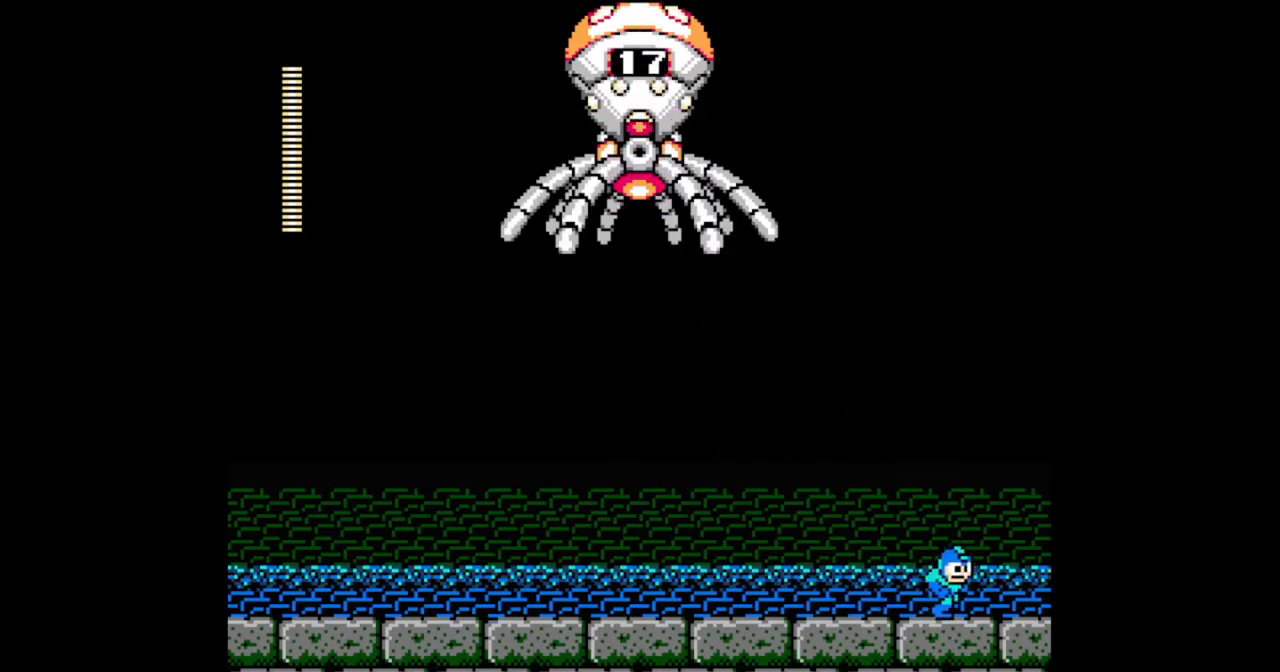
{"buttons": [], "events": [[100, "DPAD_LEFT", "down"], [133, "DPAD_RIGHT", "up"], [267, "DPAD_LEFT", "up"]]}
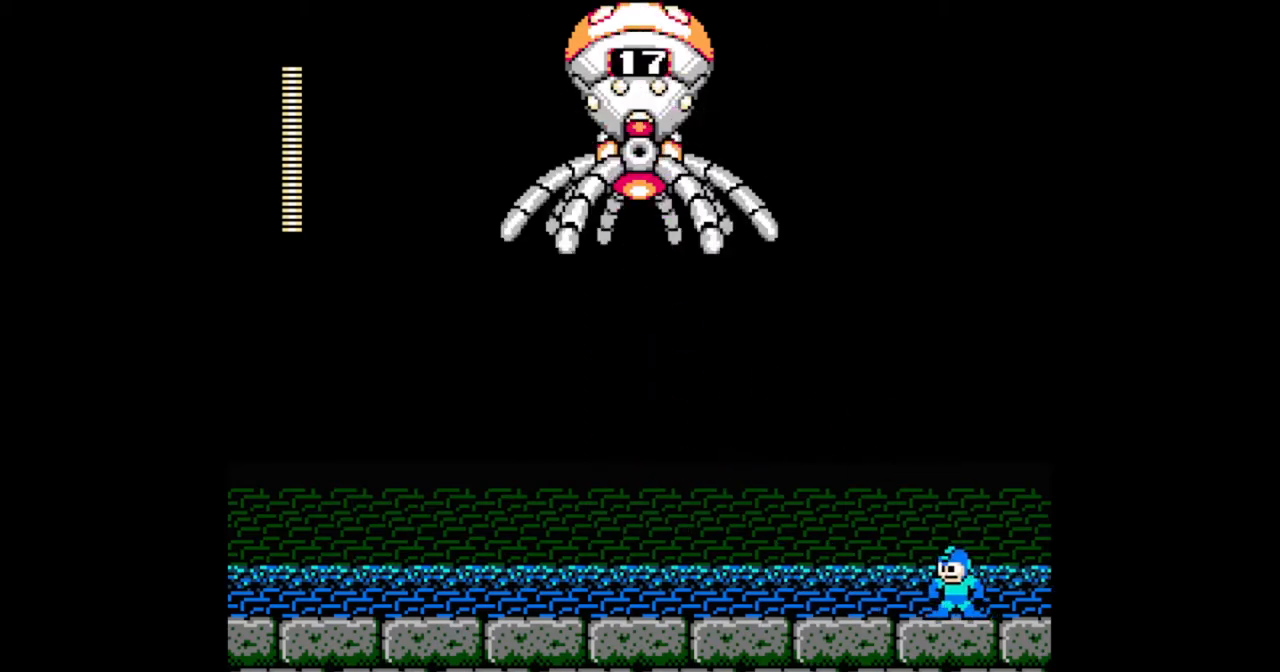
{"buttons": ["DPAD_LEFT"], "events": [[467, "DPAD_LEFT", "down"]]}
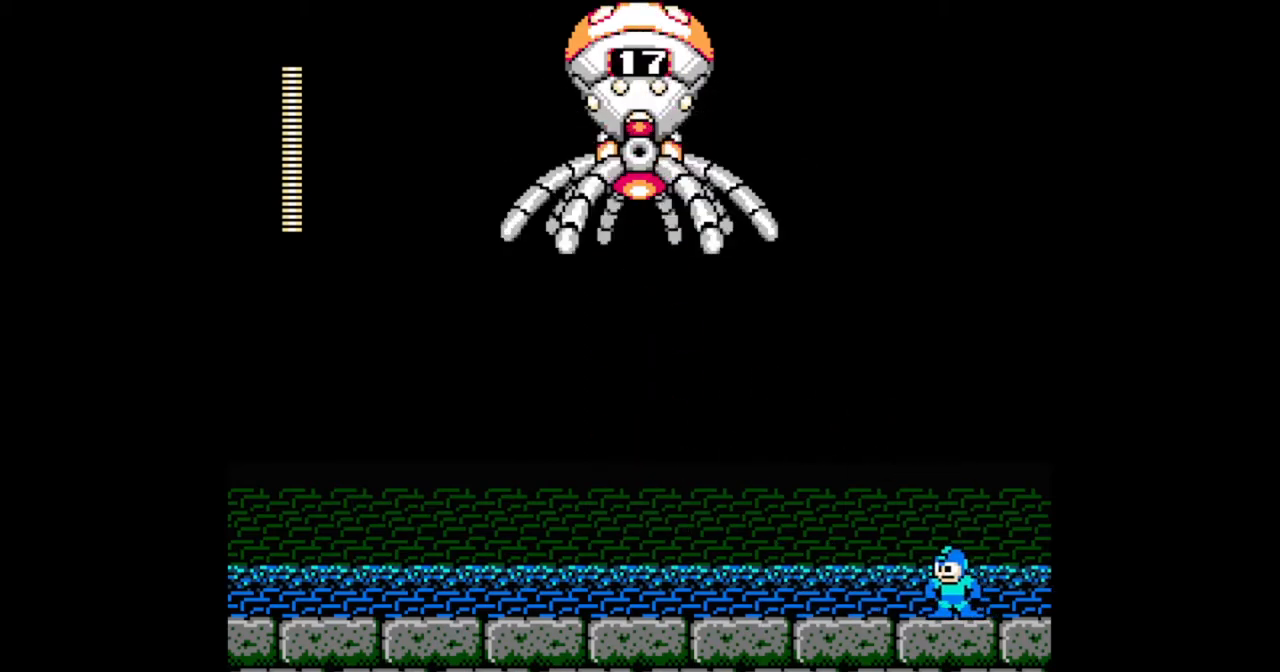
{"buttons": ["DPAD_LEFT"], "events": [[100, "DPAD_LEFT", "up"], [267, "DPAD_LEFT", "down"]]}
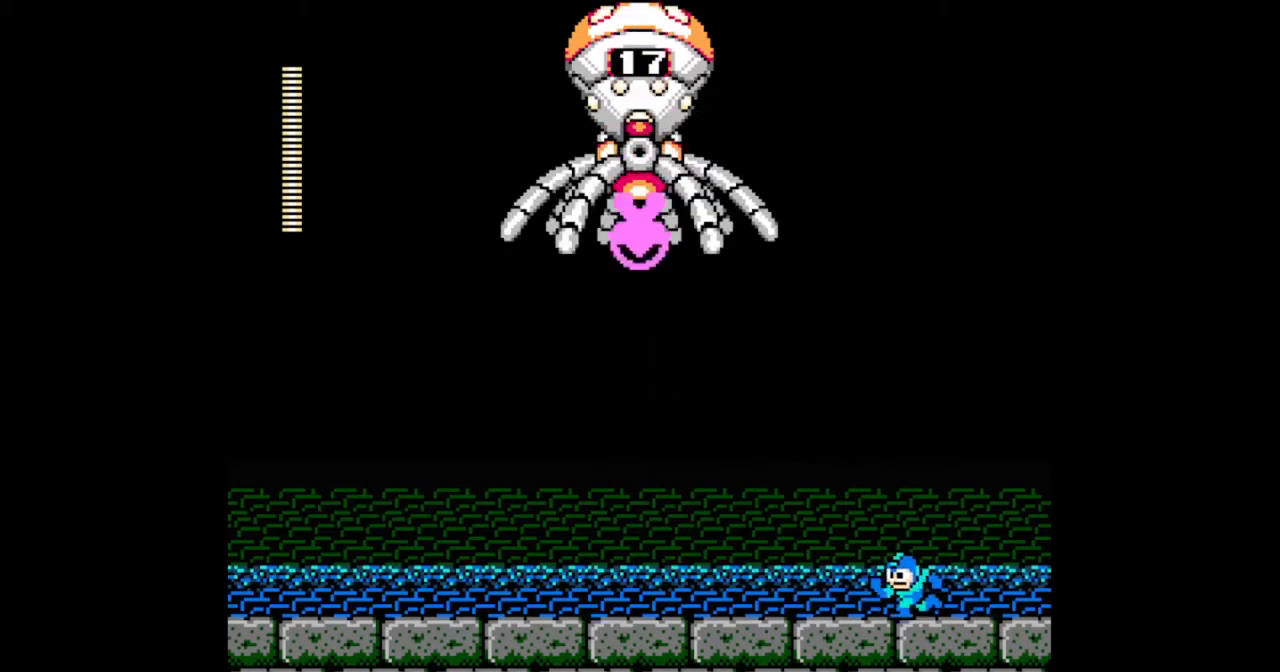
{"buttons": [], "events": [[133, "DPAD_LEFT", "up"], [300, "DPAD_LEFT", "down"], [400, "DPAD_LEFT", "up"]]}
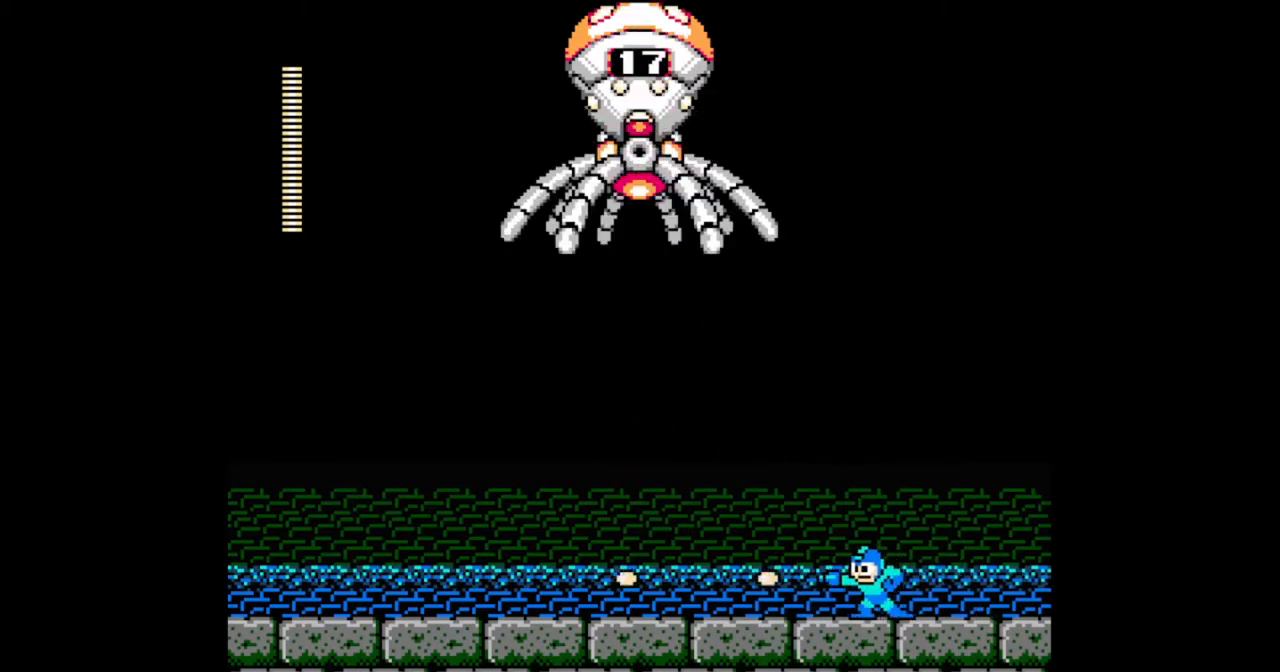
{"buttons": ["DPAD_LEFT"], "events": [[167, "B", "down"], [267, "B", "up"], [500, "DPAD_LEFT", "down"]]}
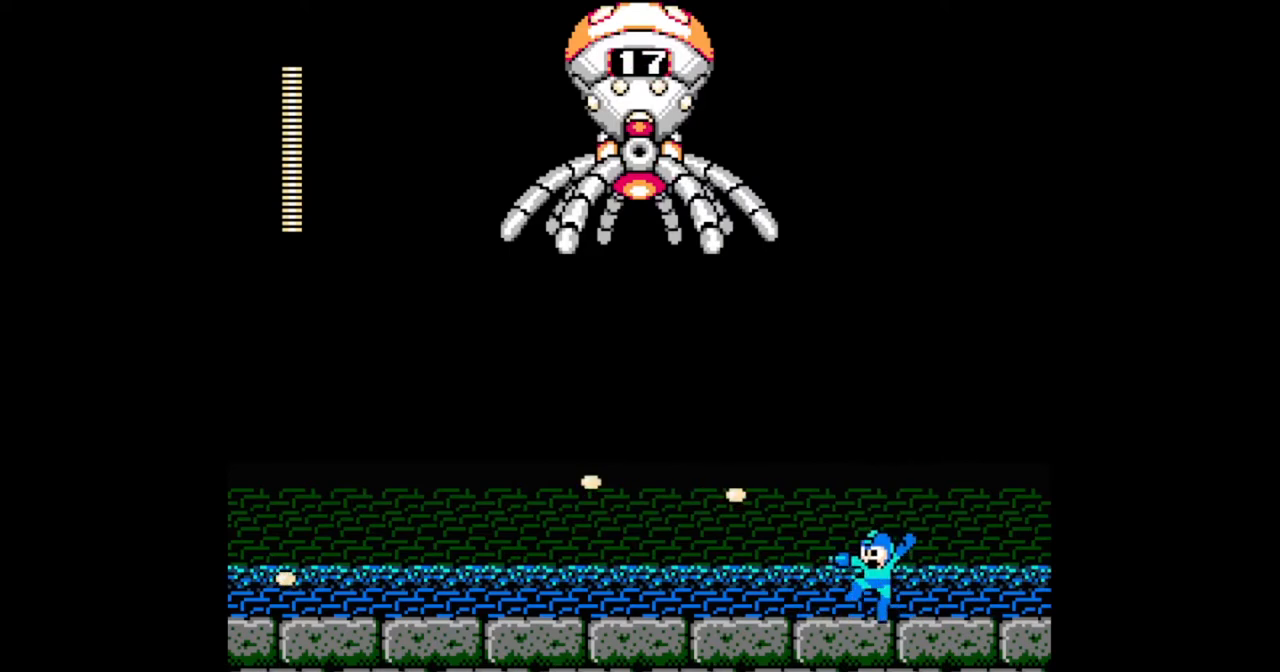
{"buttons": [], "events": [[333, "DPAD_LEFT", "up"]]}
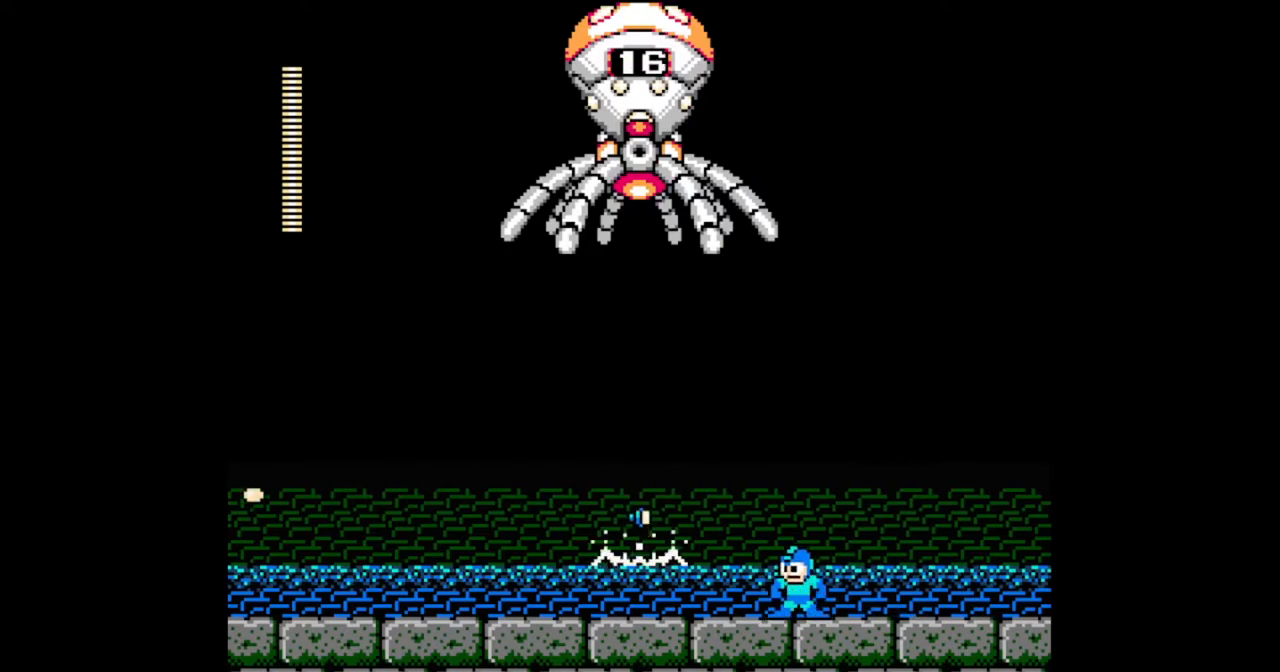
{"buttons": ["DPAD_LEFT"], "events": [[333, "DPAD_LEFT", "down"]]}
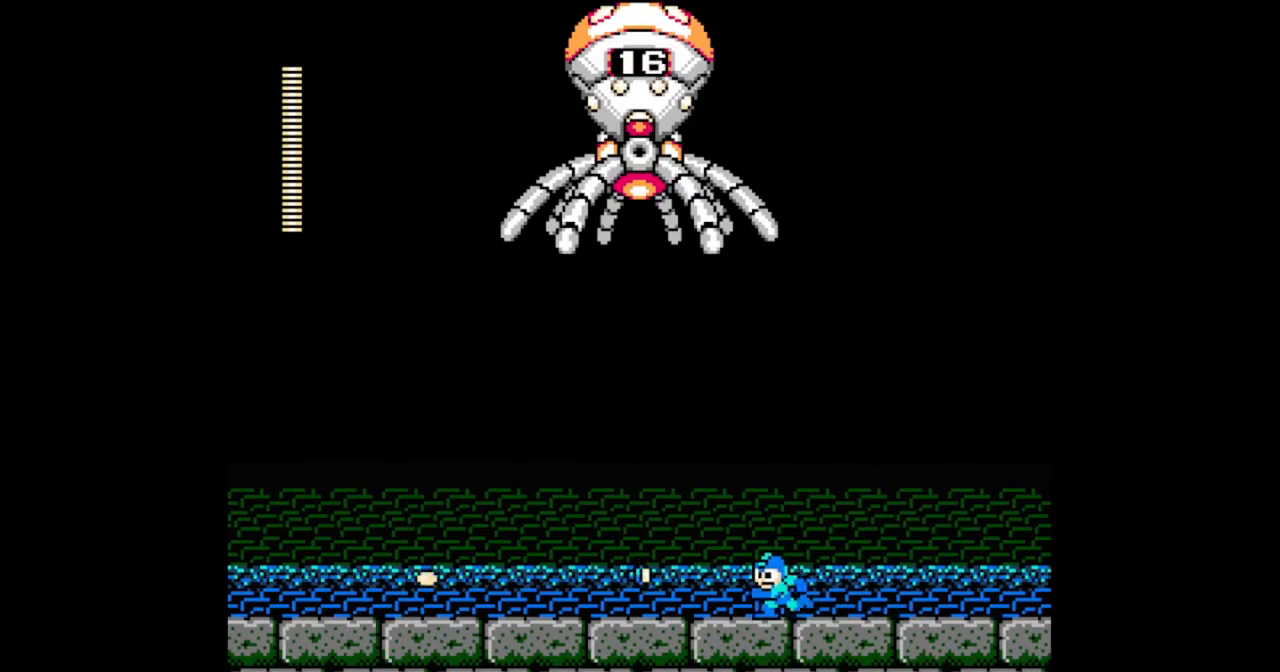
{"buttons": ["DPAD_RIGHT"], "events": [[167, "B", "down"], [300, "B", "up"], [400, "DPAD_LEFT", "up"], [400, "DPAD_RIGHT", "down"]]}
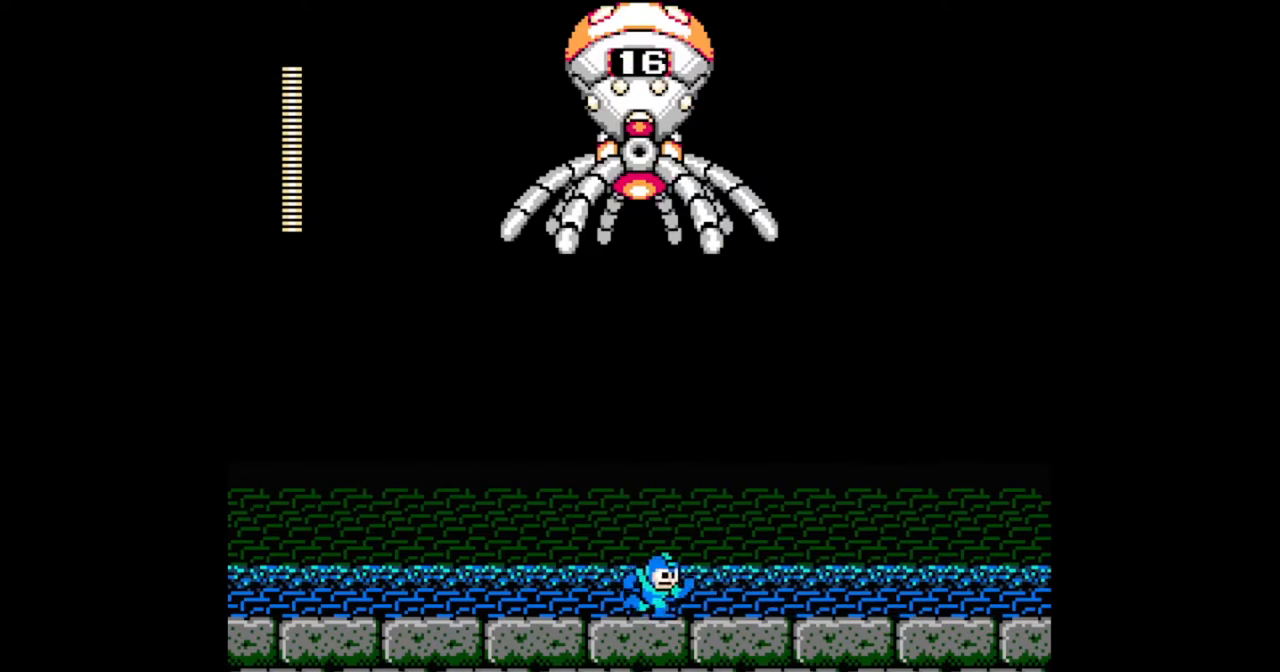
{"buttons": ["DPAD_RIGHT"], "events": [[33, "B", "down"], [133, "B", "up"], [200, "B", "down"], [367, "B", "up"]]}
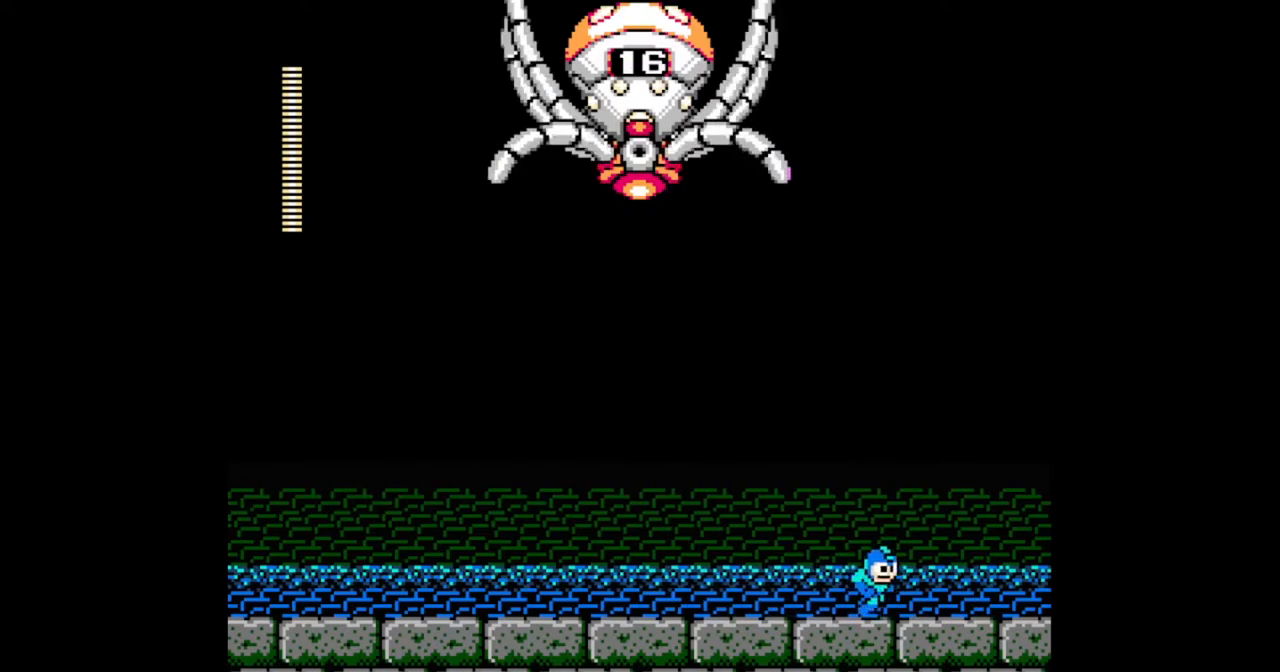
{"buttons": [], "events": [[133, "DPAD_LEFT", "down"], [167, "DPAD_RIGHT", "up"], [233, "DPAD_LEFT", "up"]]}
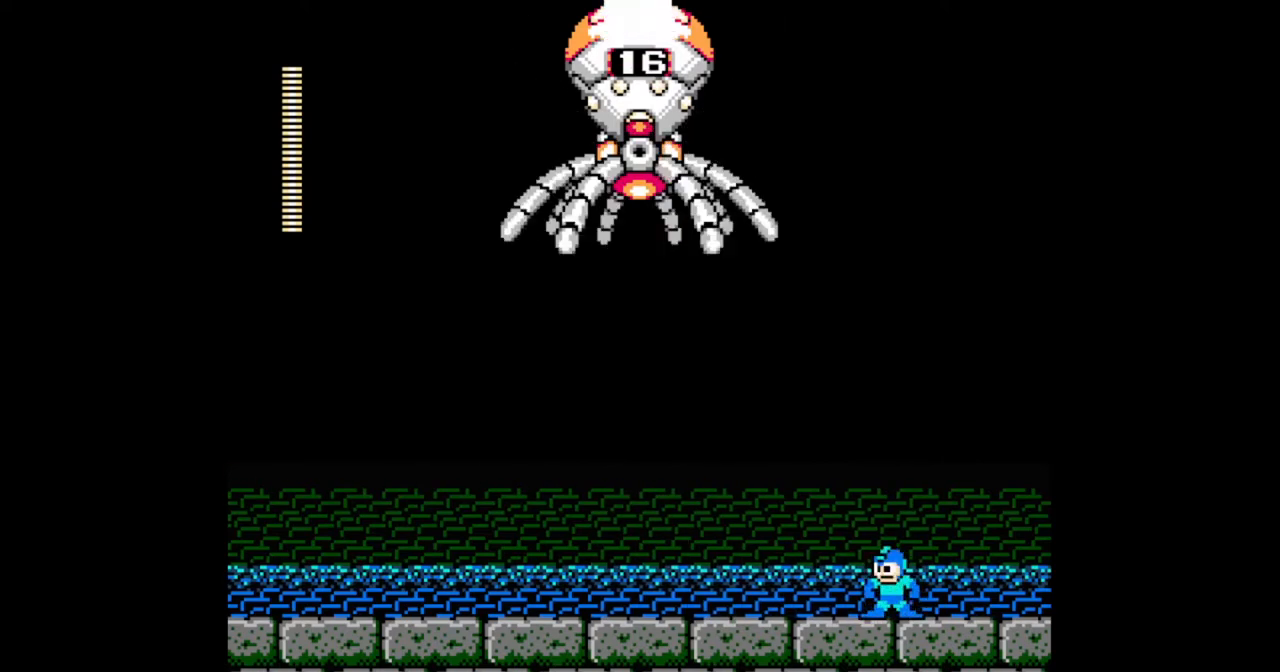
{"buttons": [], "events": [[333, "B", "down"], [433, "B", "up"]]}
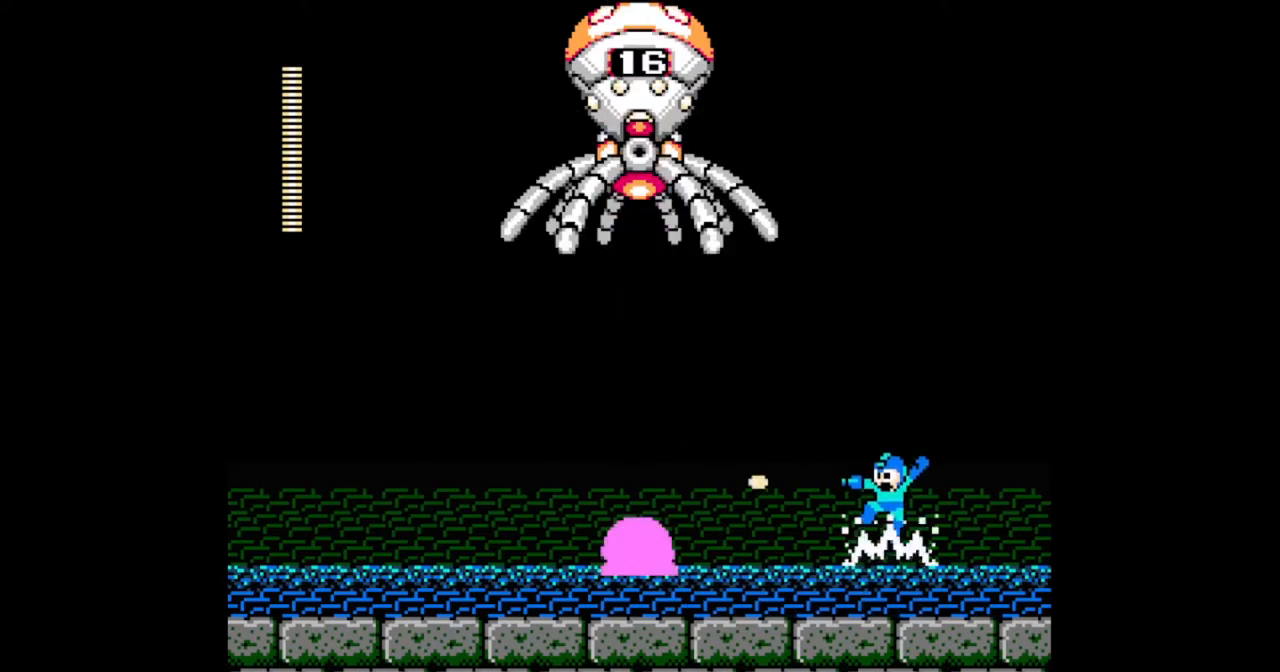
{"buttons": [], "events": [[67, "DPAD_LEFT", "down"], [500, "DPAD_LEFT", "up"]]}
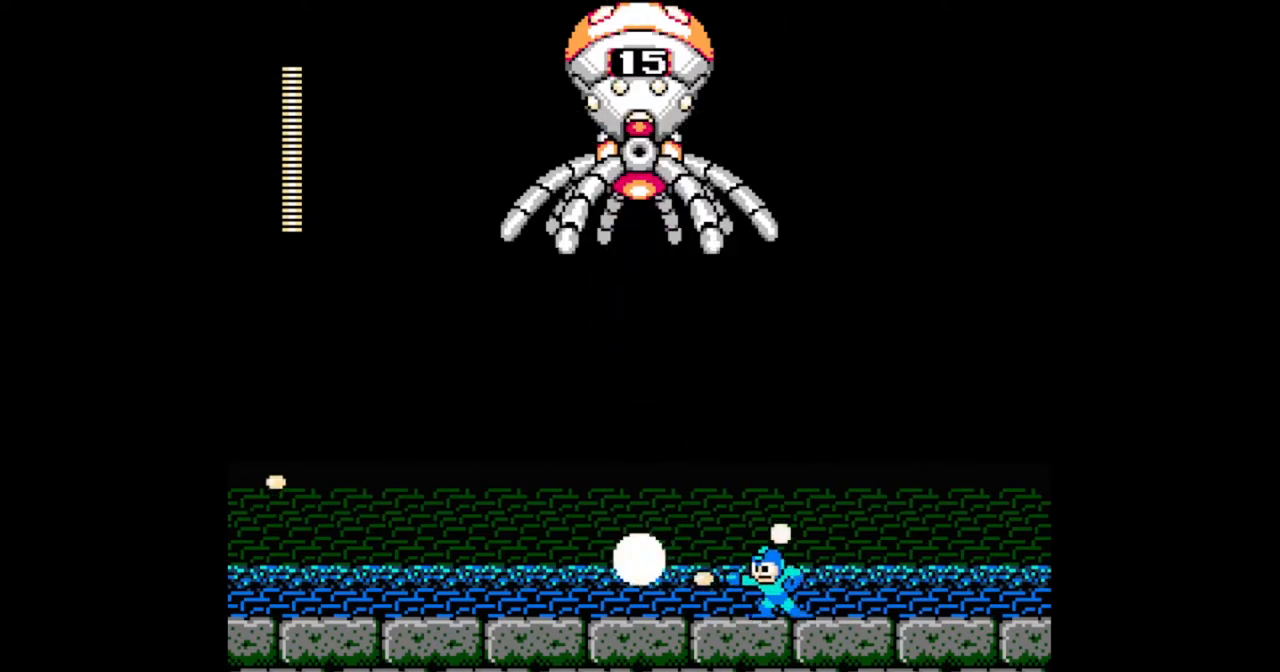
{"buttons": ["DPAD_LEFT"], "events": [[433, "DPAD_LEFT", "down"]]}
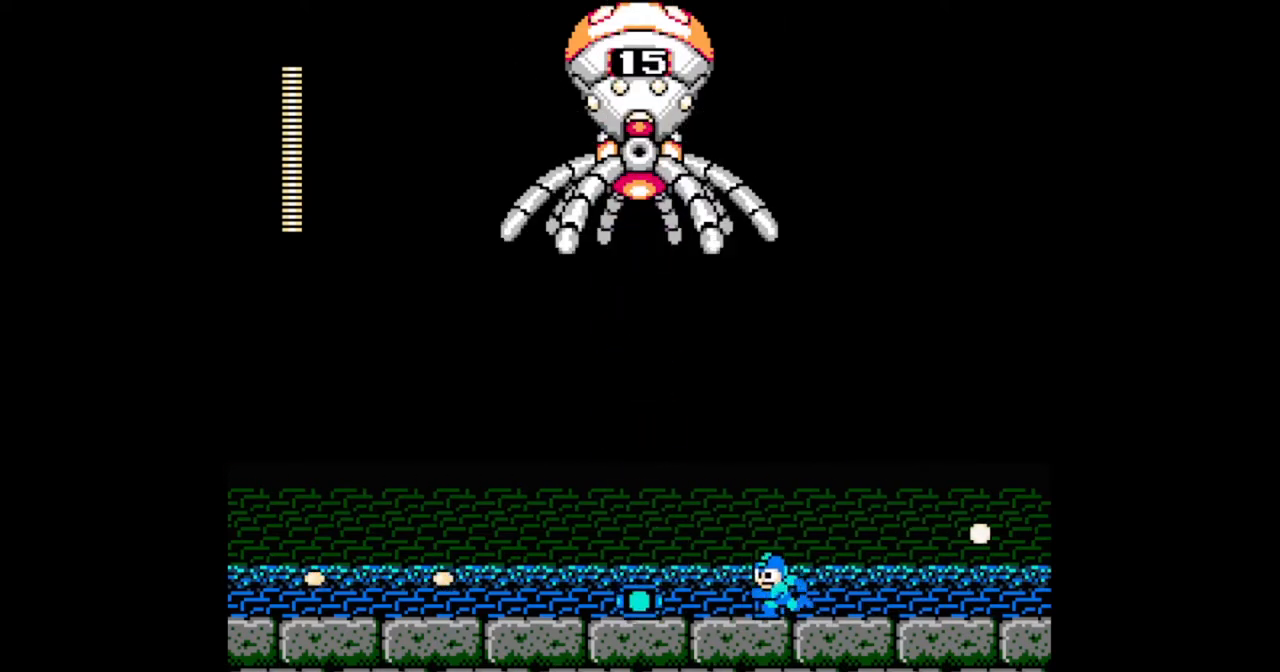
{"buttons": ["DPAD_RIGHT"], "events": [[67, "B", "down"], [200, "B", "up"], [267, "DPAD_LEFT", "up"], [267, "DPAD_RIGHT", "down"], [367, "B", "down"], [467, "B", "up"]]}
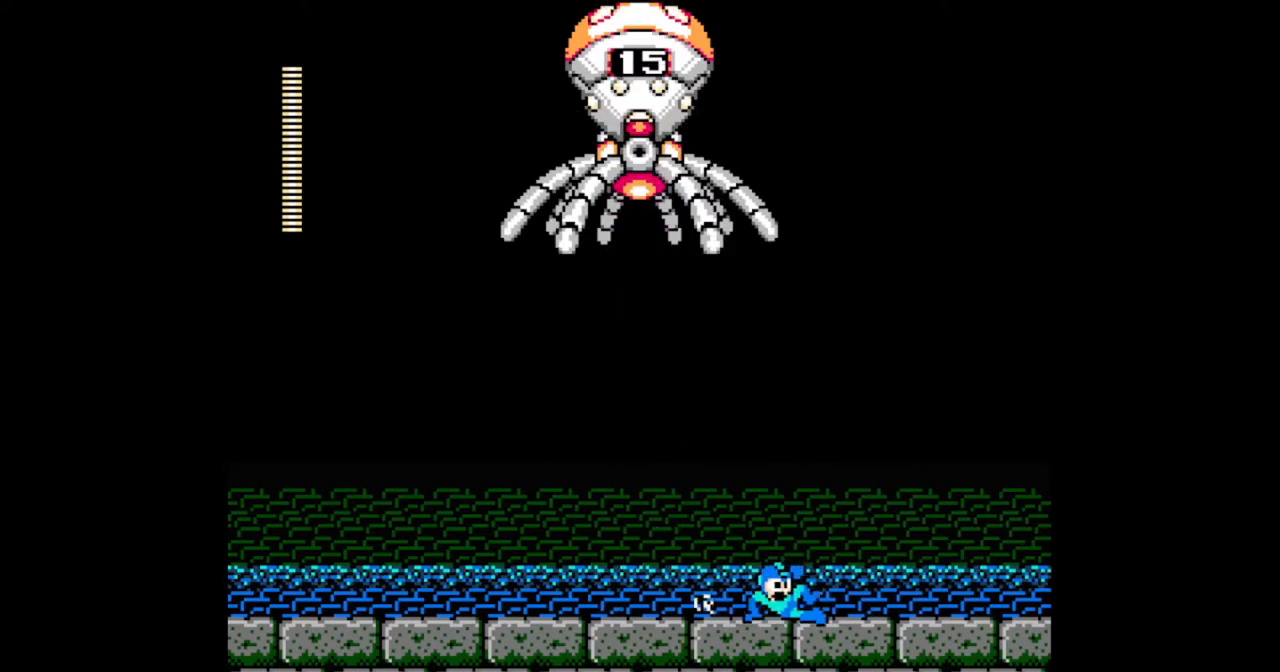
{"buttons": [], "events": [[200, "DPAD_LEFT", "down"], [267, "DPAD_RIGHT", "up"], [300, "DPAD_LEFT", "up"]]}
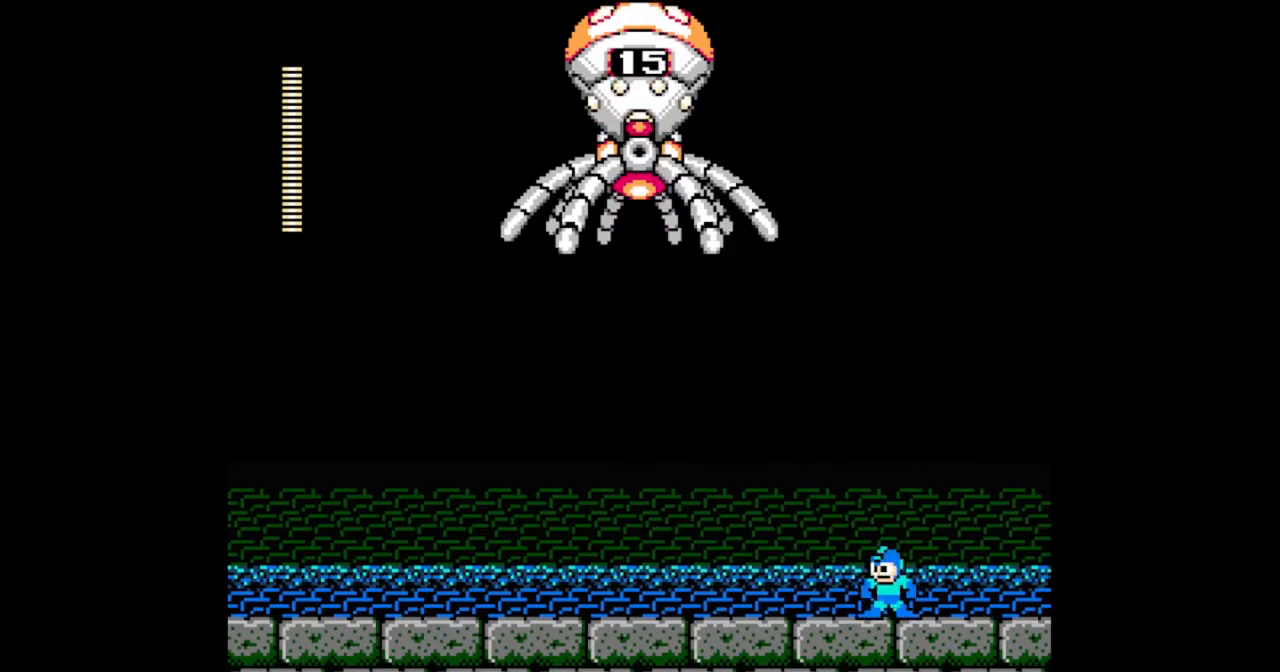
{"buttons": [], "events": []}
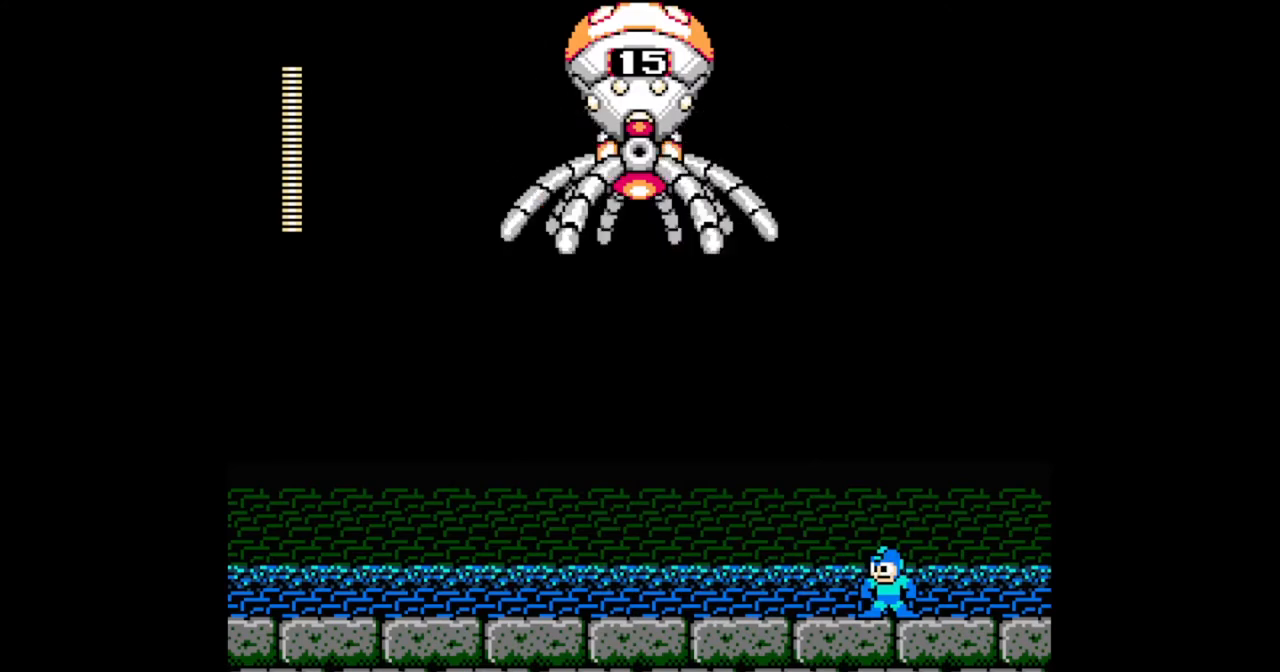
{"buttons": [], "events": []}
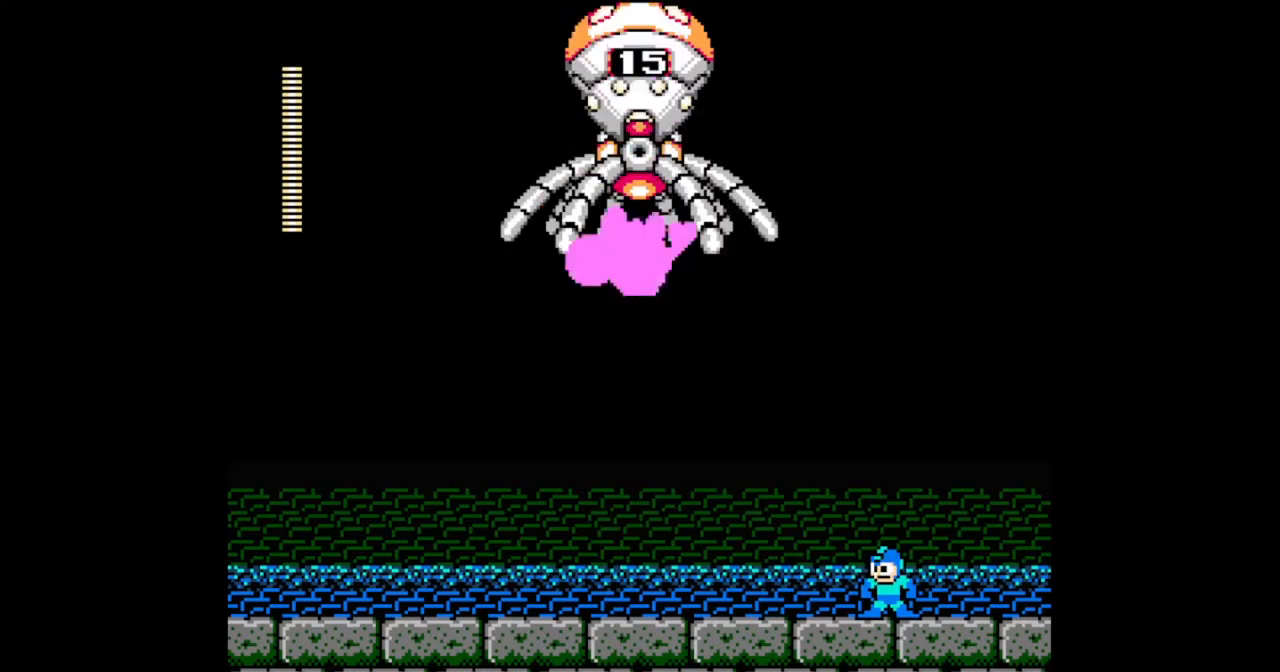
{"buttons": [], "events": []}
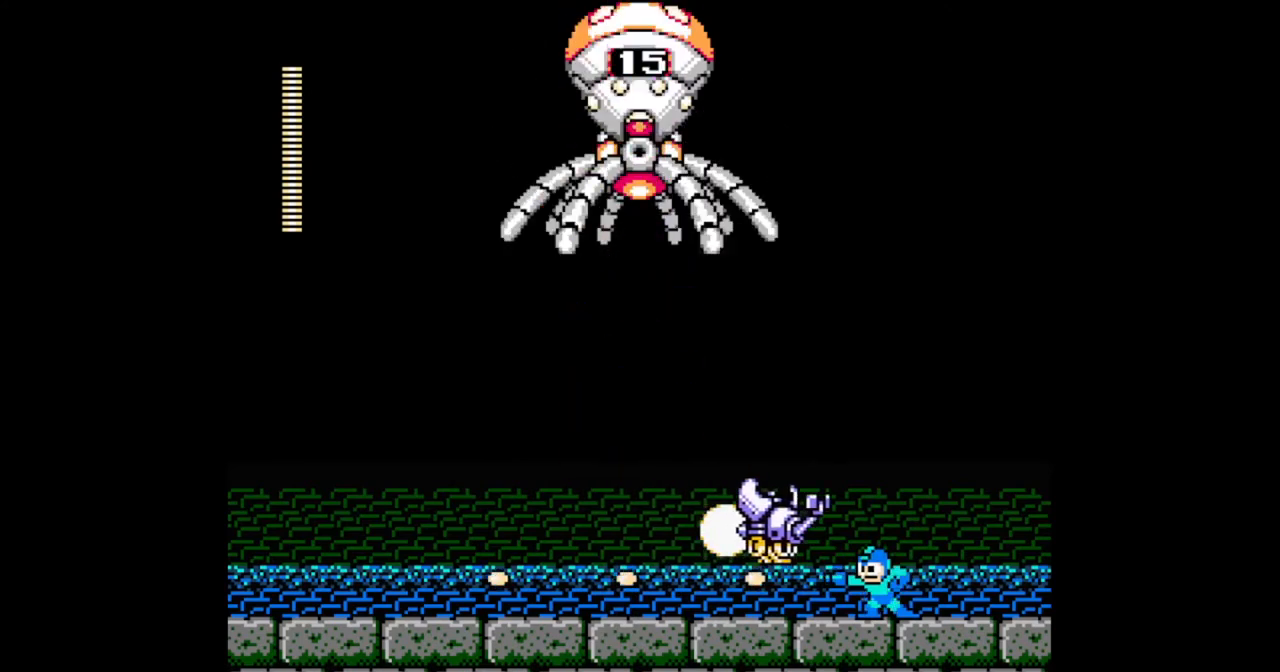
{"buttons": ["DPAD_LEFT"], "events": [[67, "DPAD_LEFT", "down"], [100, "DPAD_LEFT", "up"], [100, "DPAD_RIGHT", "down"], [367, "DPAD_LEFT", "down"], [467, "DPAD_RIGHT", "up"]]}
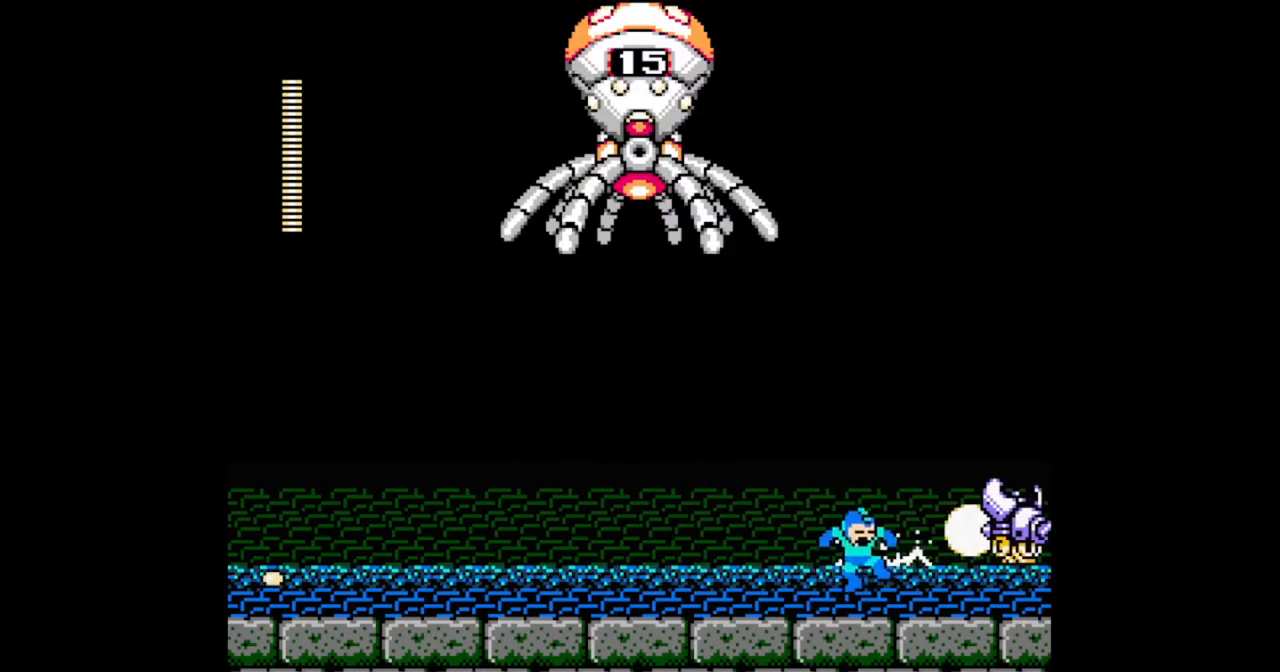
{"buttons": [], "events": [[33, "DPAD_LEFT", "up"], [100, "DPAD_RIGHT", "down"], [300, "B", "down"], [367, "DPAD_RIGHT", "up"], [400, "B", "up"]]}
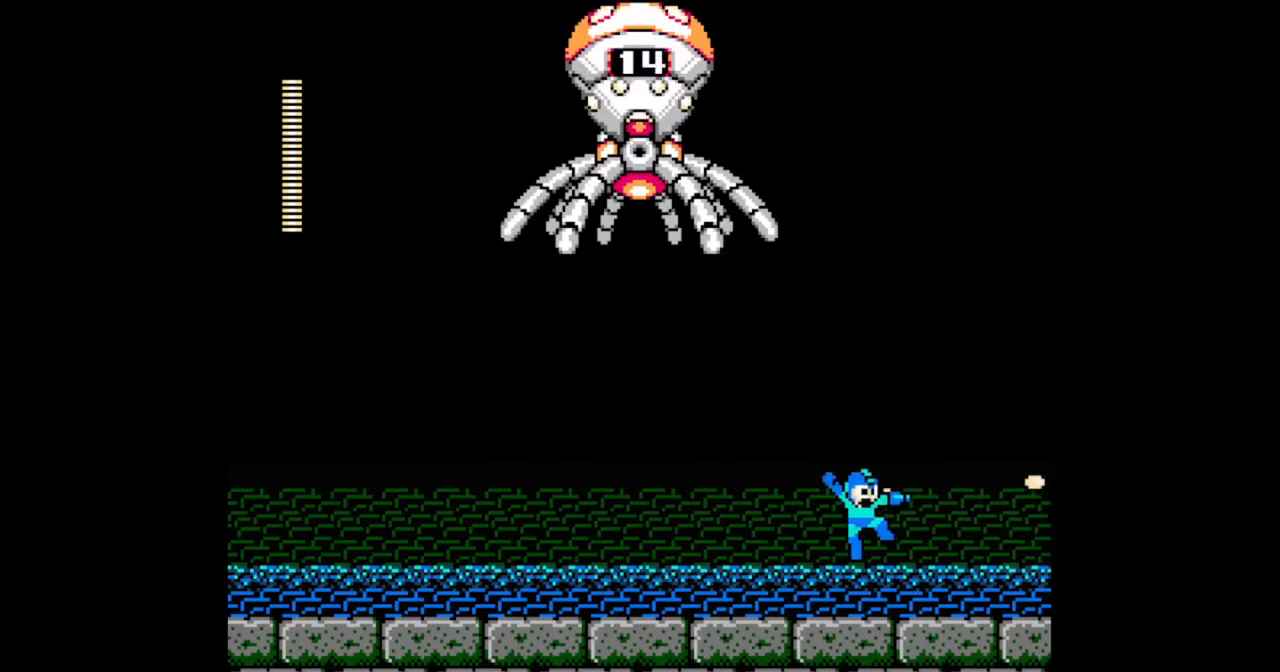
{"buttons": ["DPAD_LEFT"], "events": [[33, "DPAD_LEFT", "down"]]}
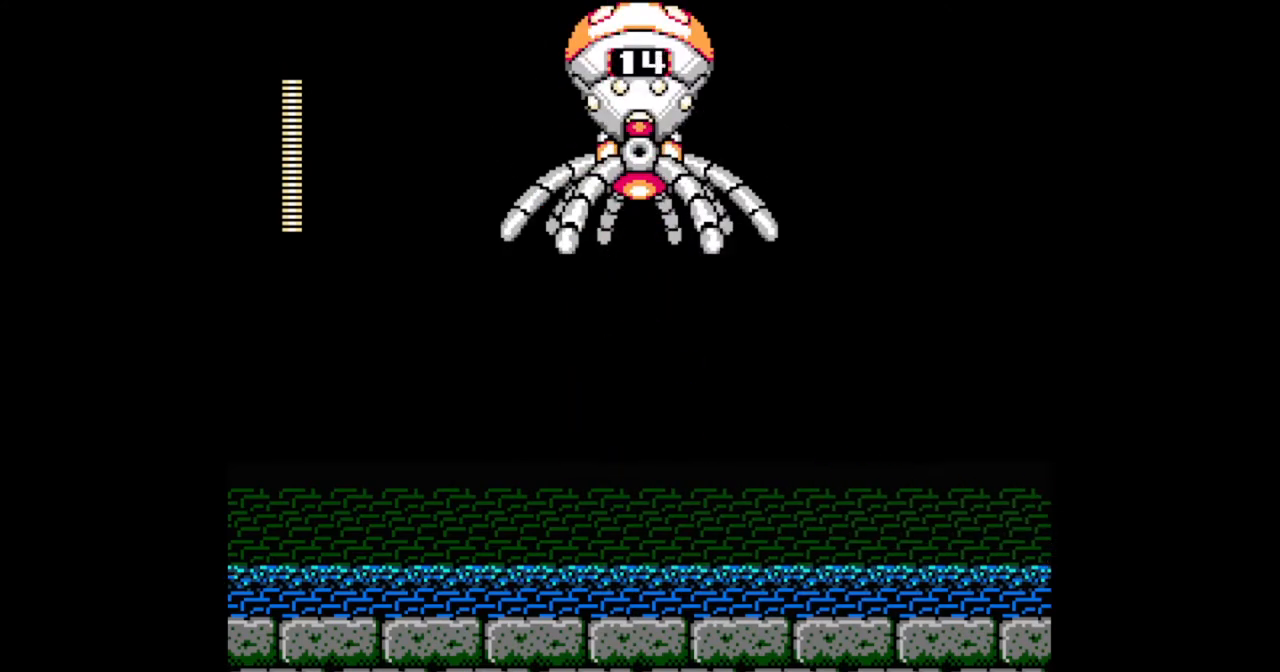
{"buttons": [], "events": [[33, "B", "down"], [167, "B", "up"], [233, "DPAD_LEFT", "up"], [233, "DPAD_RIGHT", "down"], [333, "B", "down"], [367, "DPAD_RIGHT", "up"], [467, "B", "up"]]}
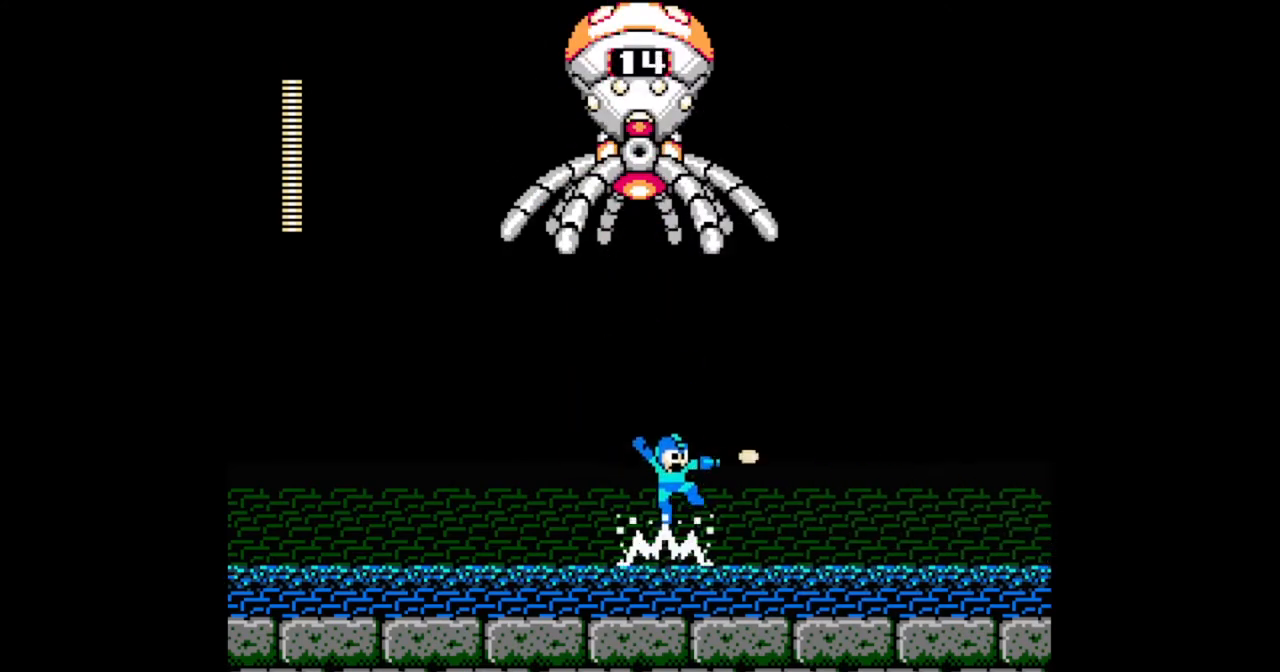
{"buttons": [], "events": []}
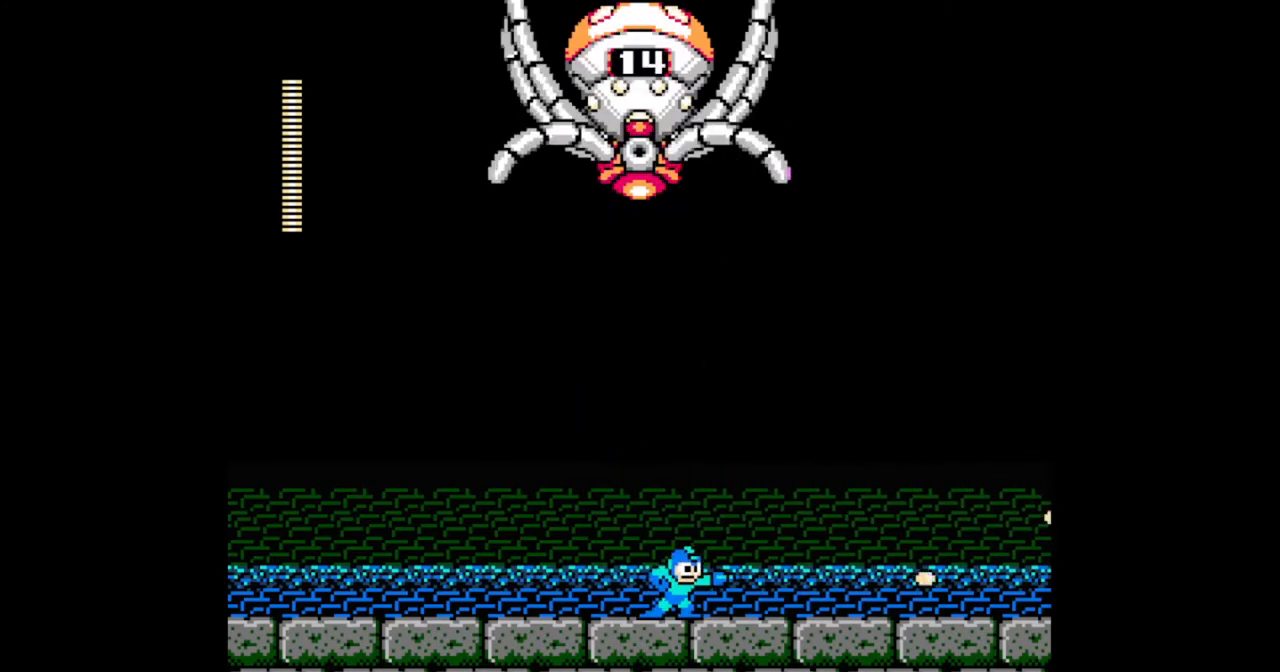
{"buttons": ["DPAD_RIGHT"], "events": [[167, "DPAD_RIGHT", "down"], [300, "B", "down"], [467, "B", "up"]]}
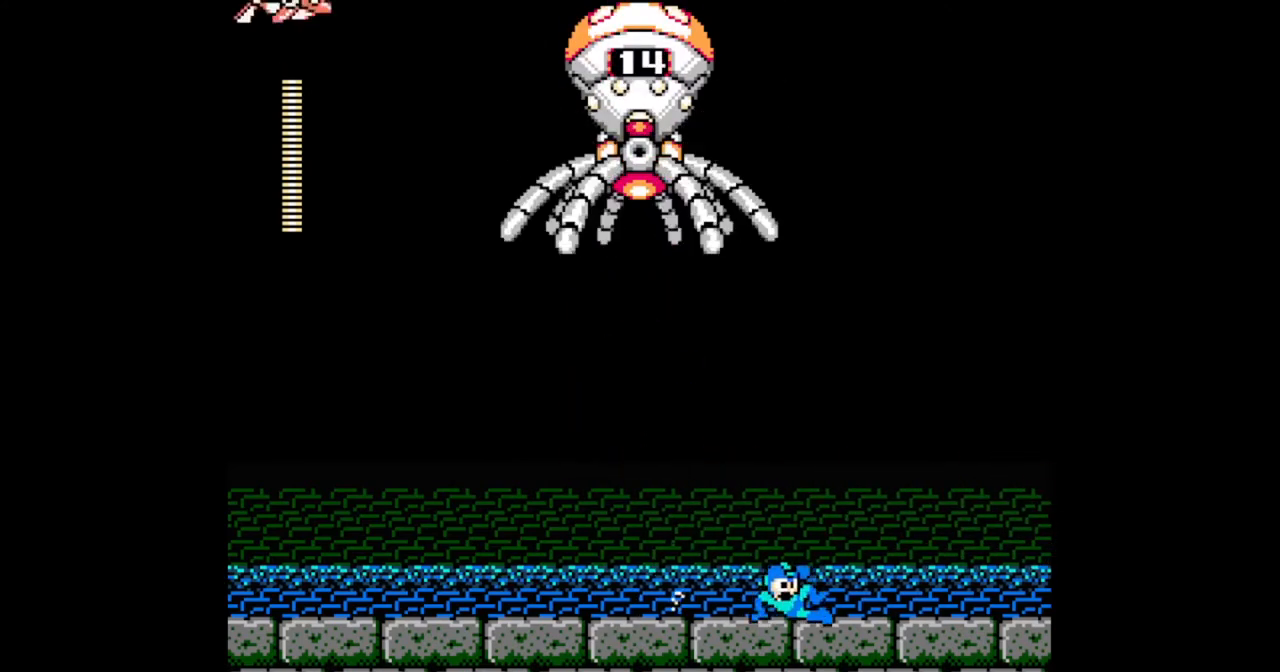
{"buttons": [], "events": [[67, "DPAD_LEFT", "down"], [67, "DPAD_RIGHT", "up"], [133, "DPAD_LEFT", "up"], [300, "DPAD_LEFT", "down"], [400, "B", "down"], [400, "DPAD_LEFT", "up"], [500, "B", "up"]]}
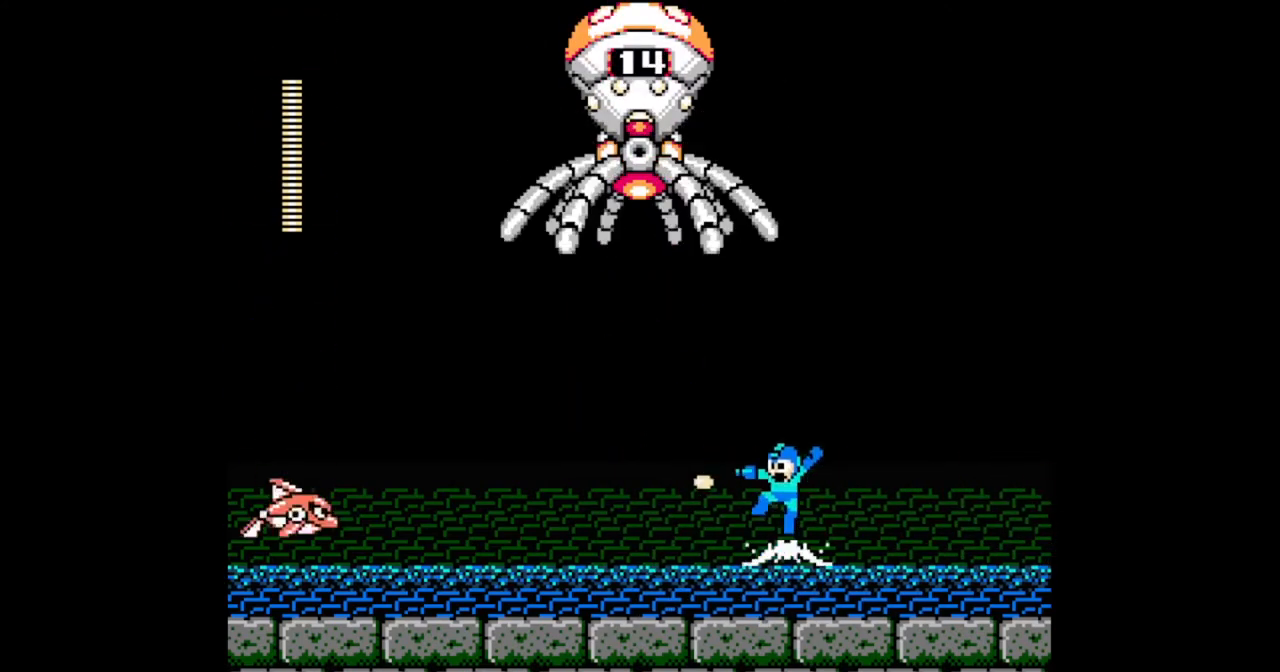
{"buttons": [], "events": [[433, "B", "down"], [500, "B", "up"]]}
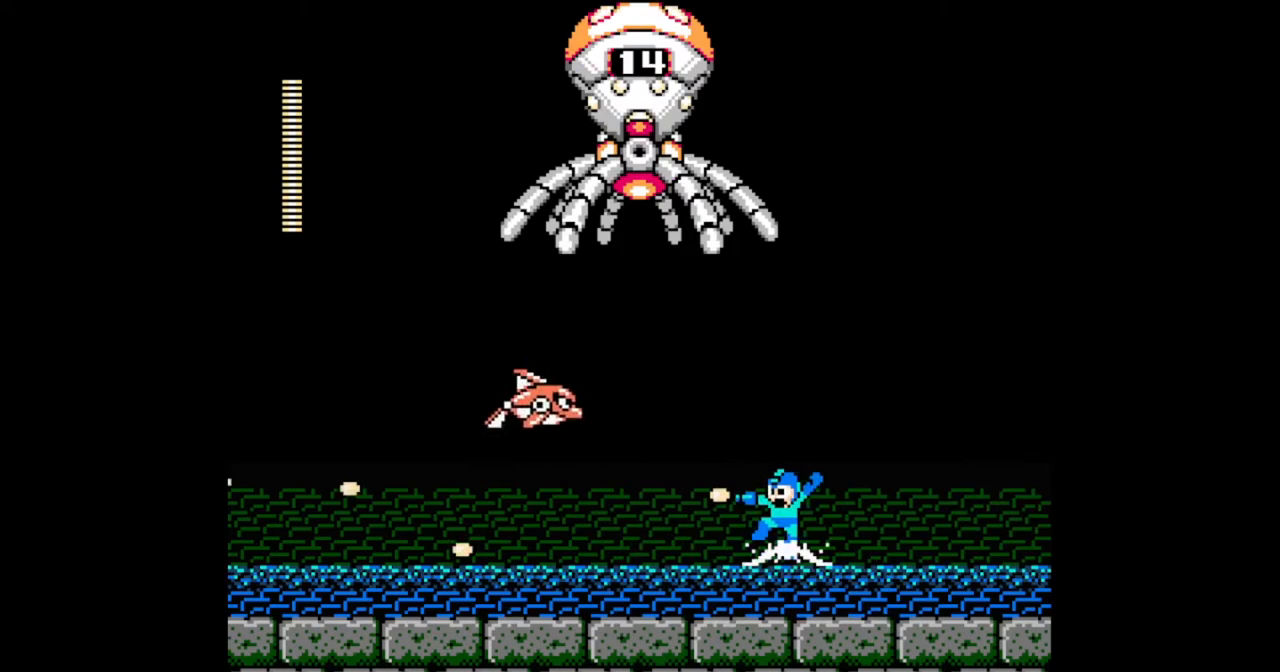
{"buttons": [], "events": []}
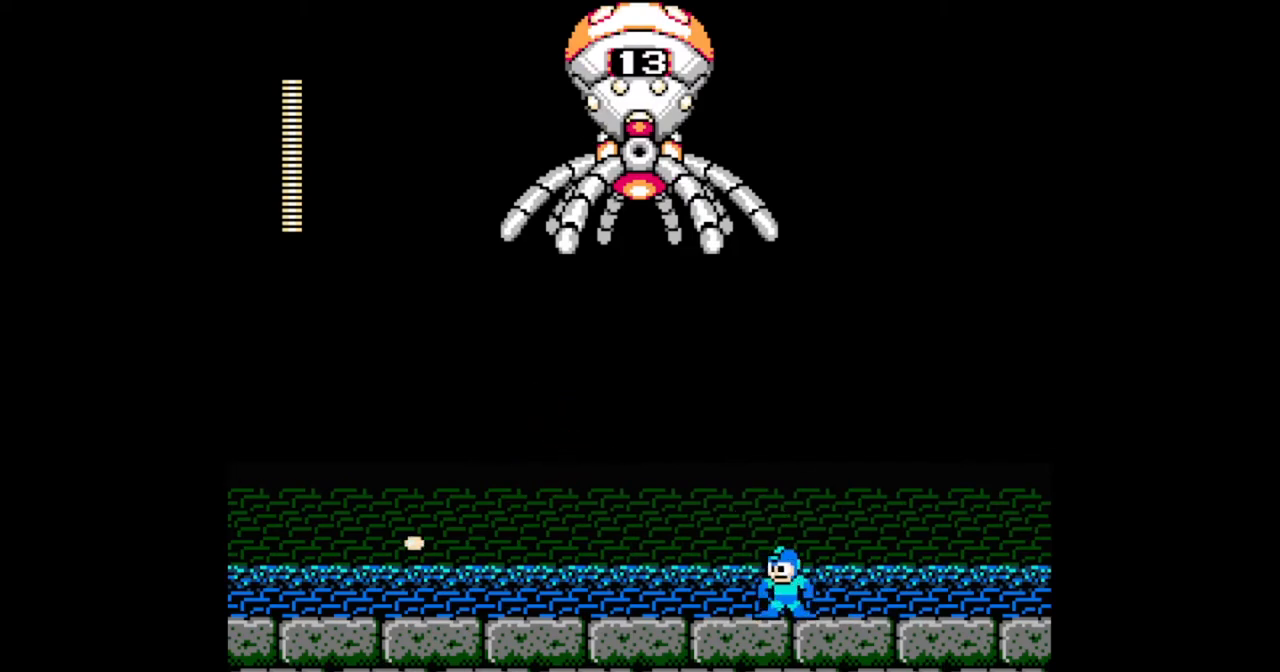
{"buttons": ["DPAD_RIGHT"], "events": [[67, "DPAD_LEFT", "down"], [200, "B", "down"], [367, "B", "up"], [467, "DPAD_LEFT", "up"], [500, "DPAD_RIGHT", "down"]]}